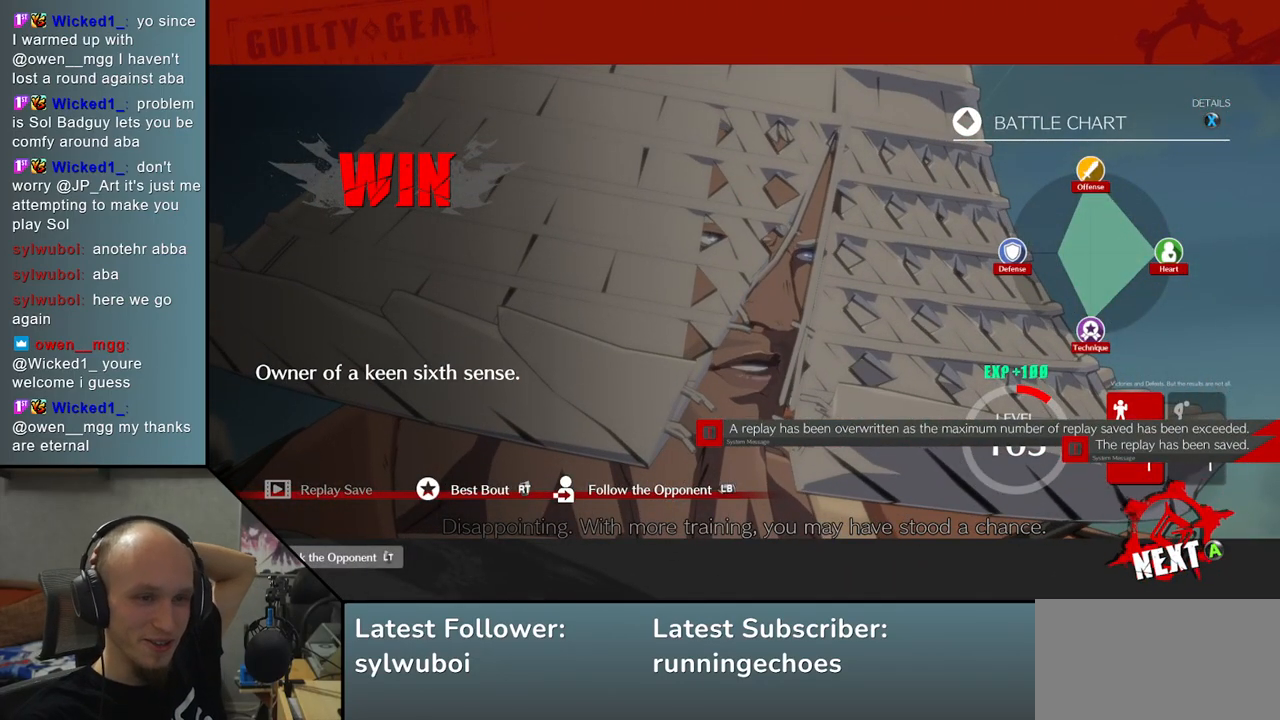
Gameplay with a controller (arcade stick); each line is a JSON object with the inputs held at the frame after it (dt_ms = milliseconds from this image to that frame). "events" lists button and stick changes between this image and that frame as [ms after this image, input, new state], when the widget could be followed in between. Not read: L3 R3.
{"dt_ms": 500, "buttons": [], "left_stick": "center", "events": [[83, "L1", "down"], [167, "L1", "up"]]}
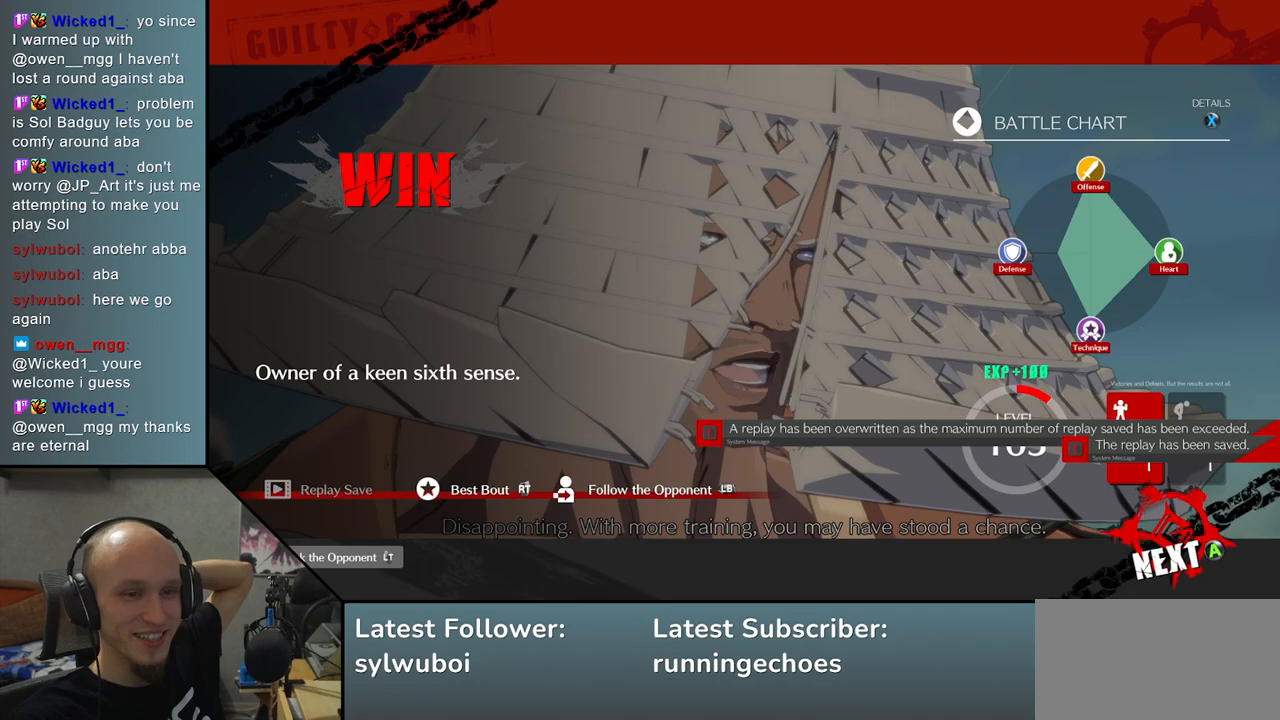
{"dt_ms": 500, "buttons": [], "left_stick": "center", "events": []}
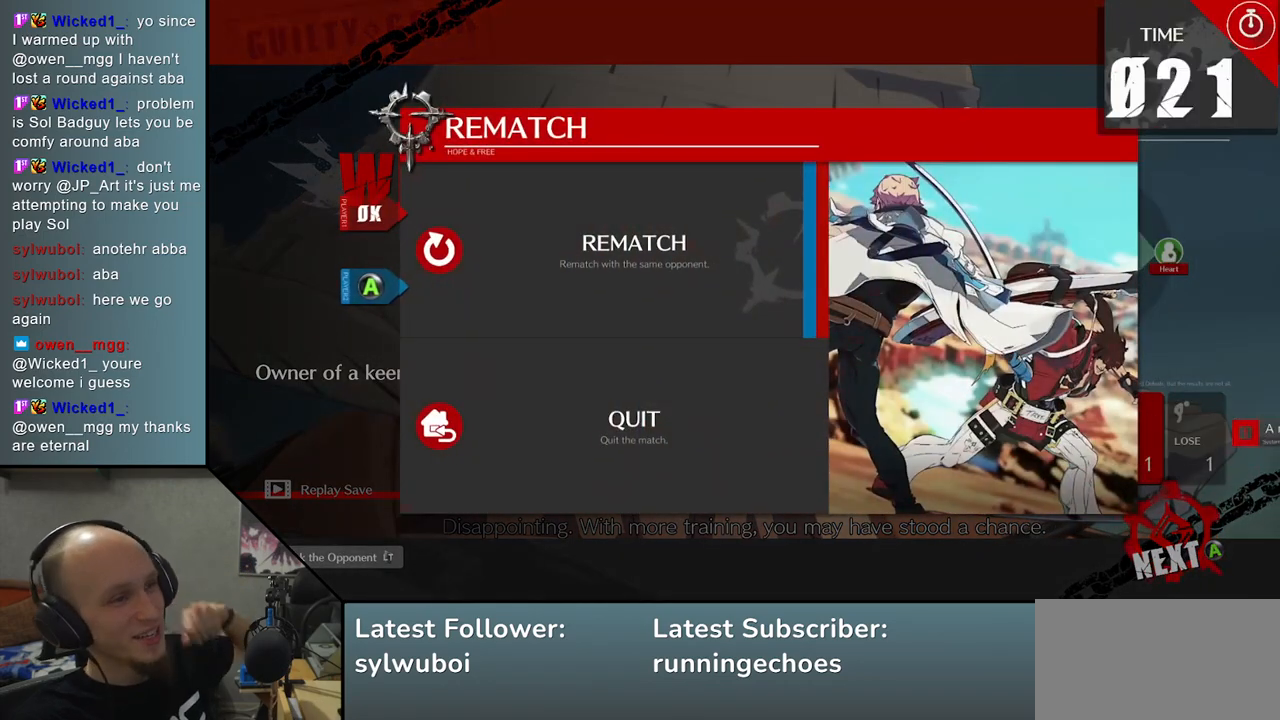
{"dt_ms": 500, "buttons": [], "left_stick": "center", "events": [[83, "L1", "down"], [150, "L1", "up"]]}
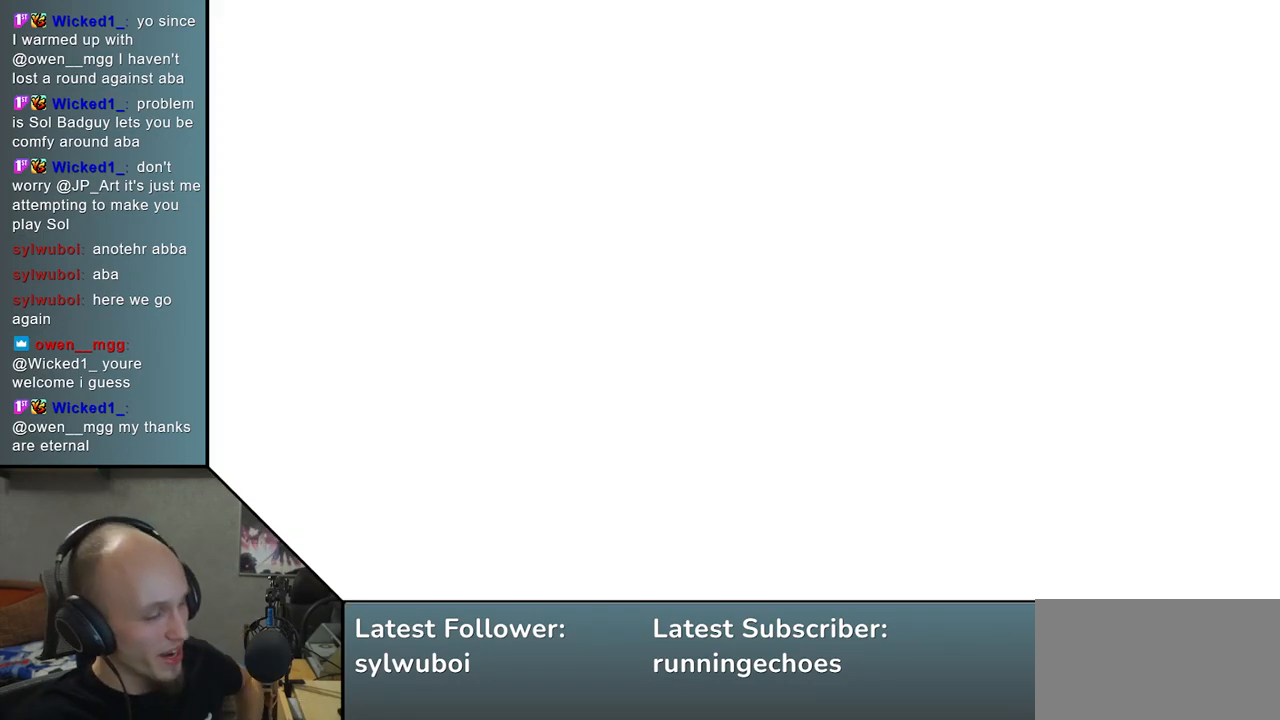
{"dt_ms": 500, "buttons": [], "left_stick": "center", "events": []}
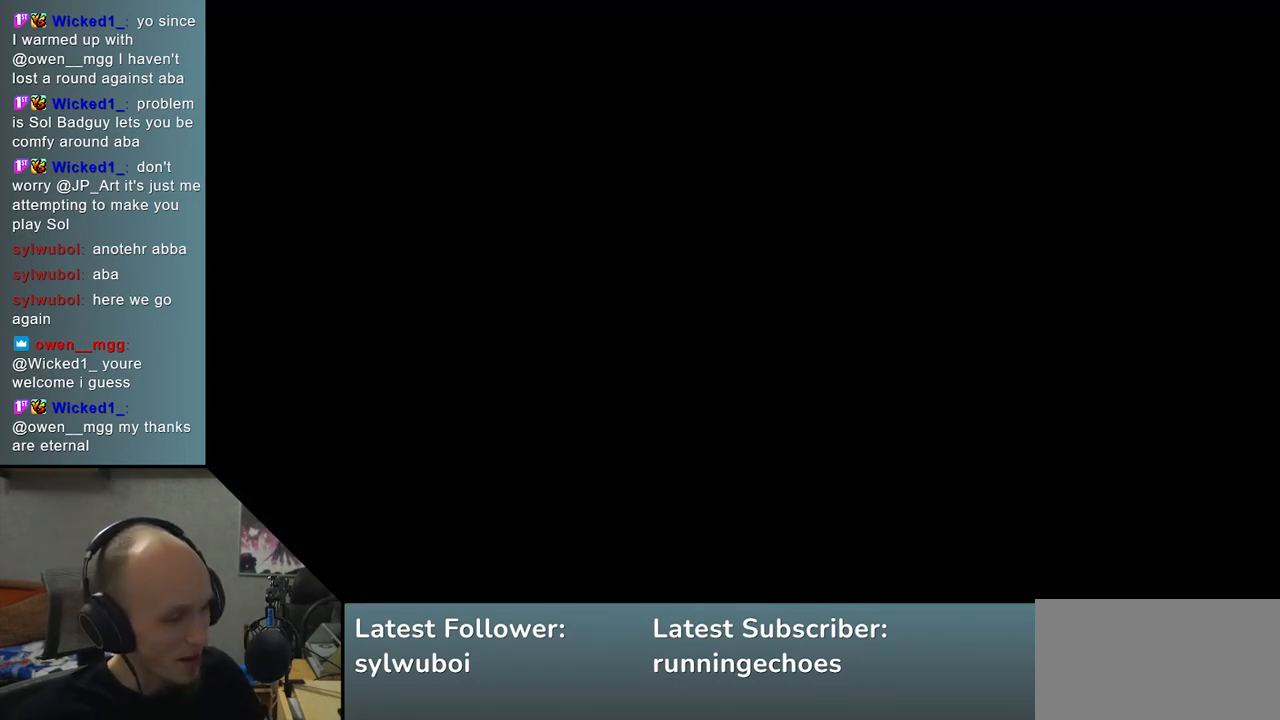
{"dt_ms": 500, "buttons": [], "left_stick": "center", "events": []}
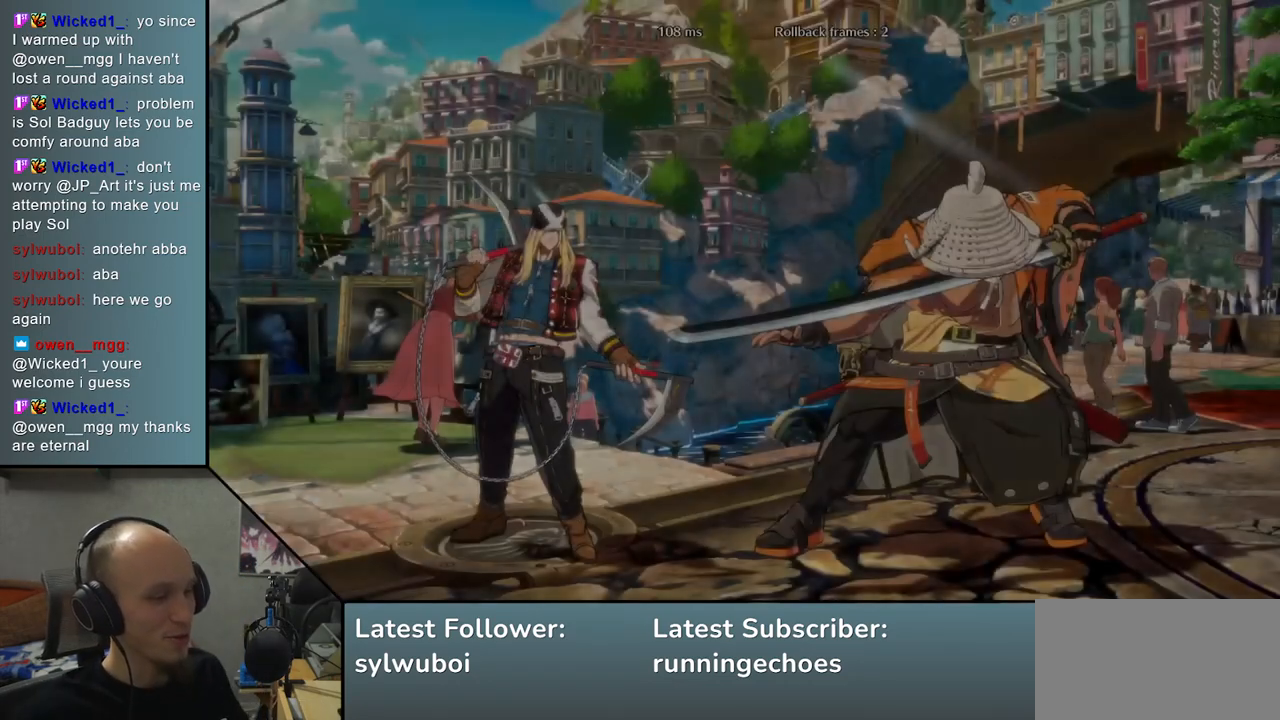
{"dt_ms": 500, "buttons": [], "left_stick": "center", "events": []}
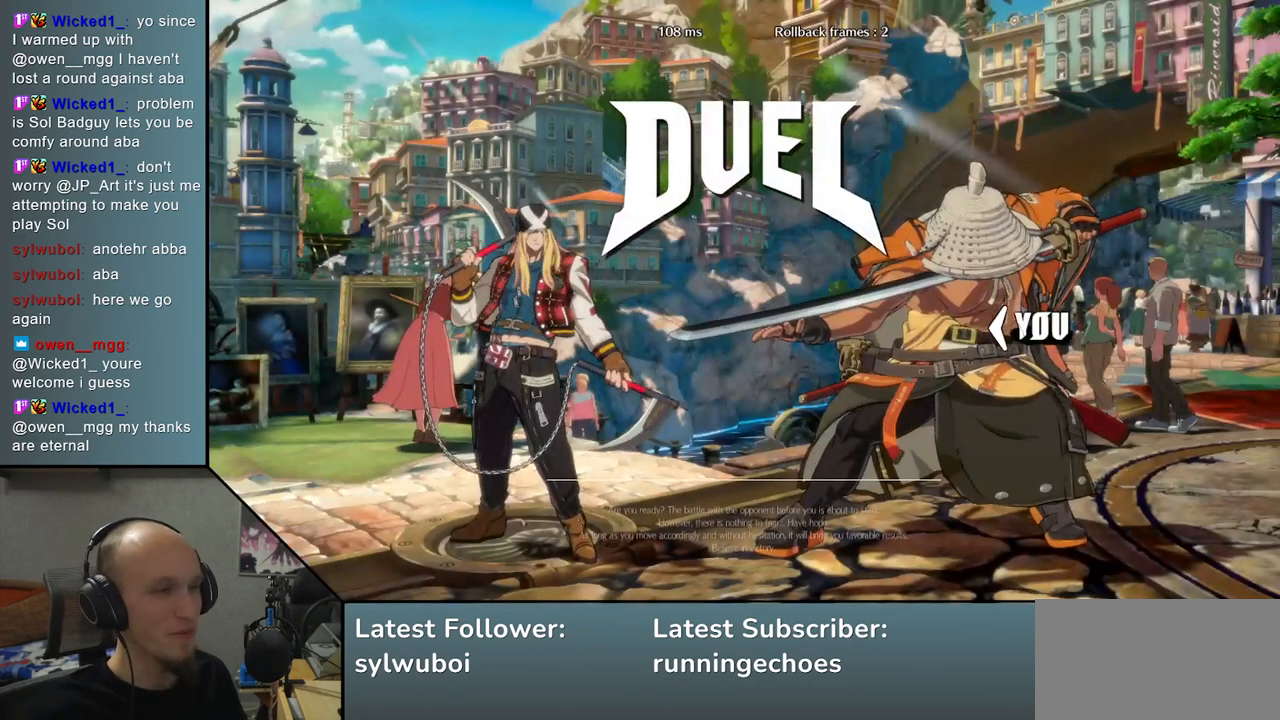
{"dt_ms": 500, "buttons": [], "left_stick": "left", "events": [[167, "left_stick", "left"]]}
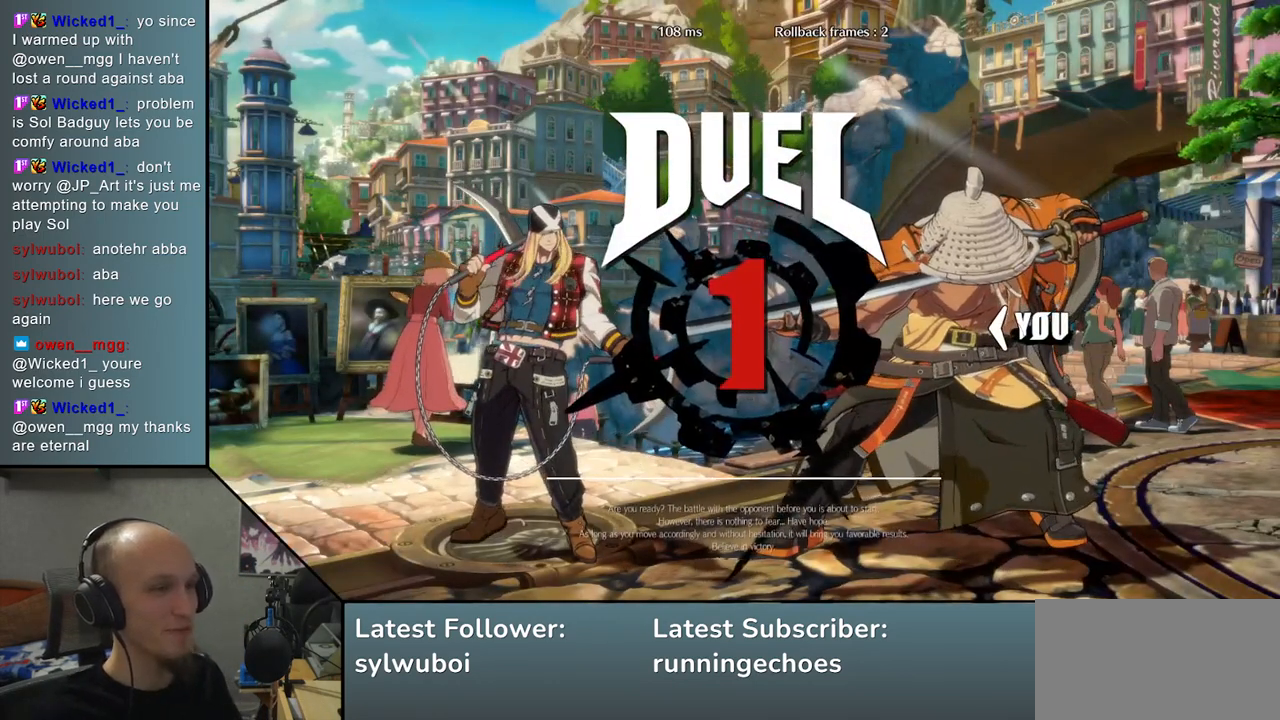
{"dt_ms": 500, "buttons": [], "left_stick": "up-left", "events": [[450, "left_stick", "up-left"]]}
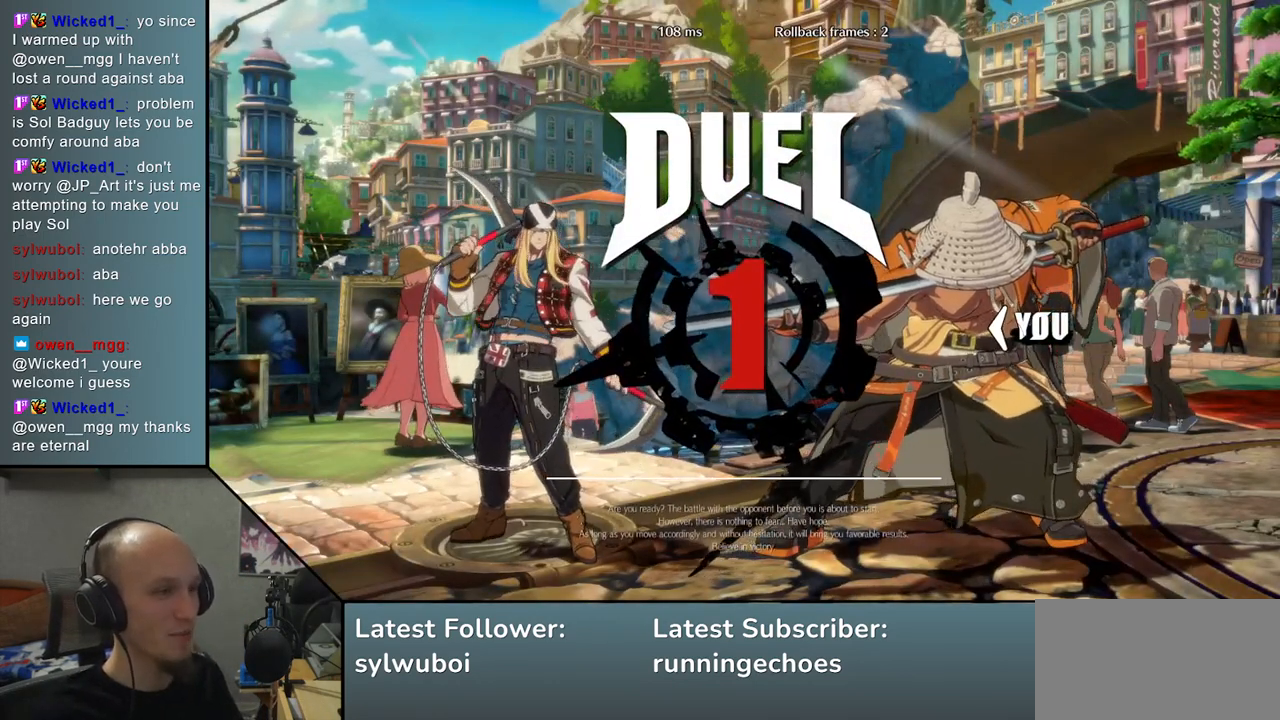
{"dt_ms": 500, "buttons": [], "left_stick": "up-left", "events": []}
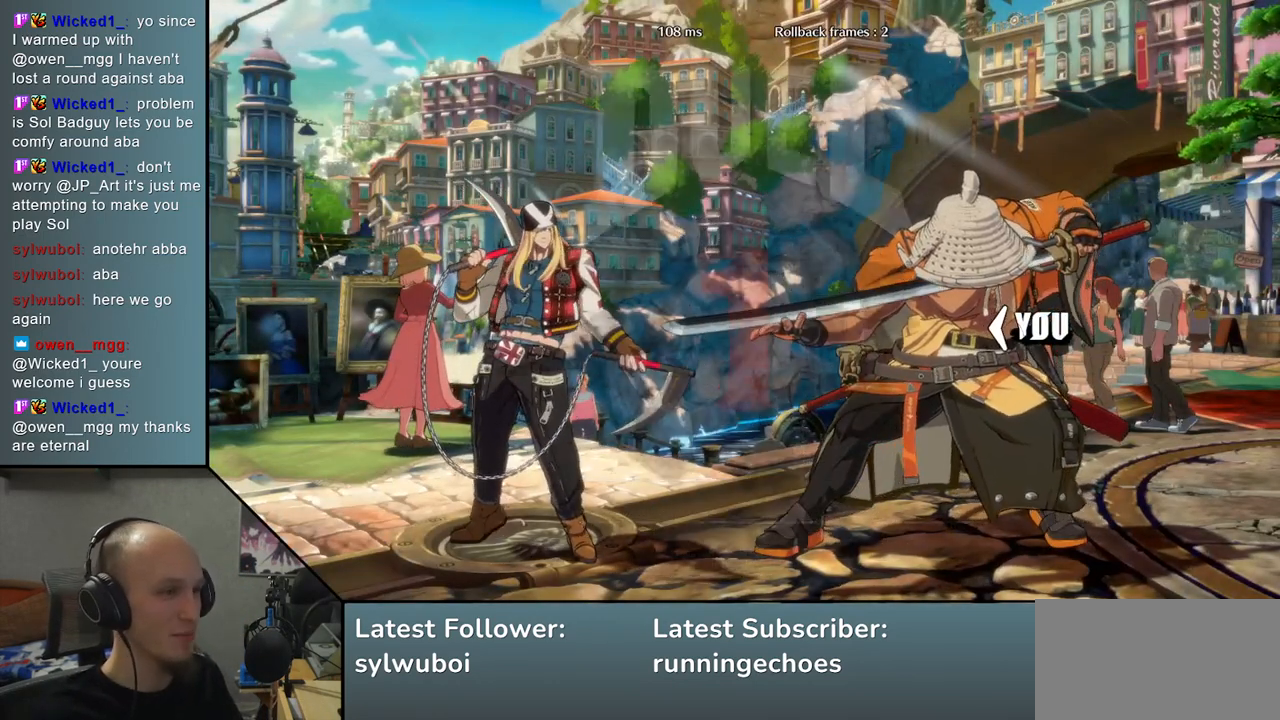
{"dt_ms": 500, "buttons": [], "left_stick": "up-left", "events": []}
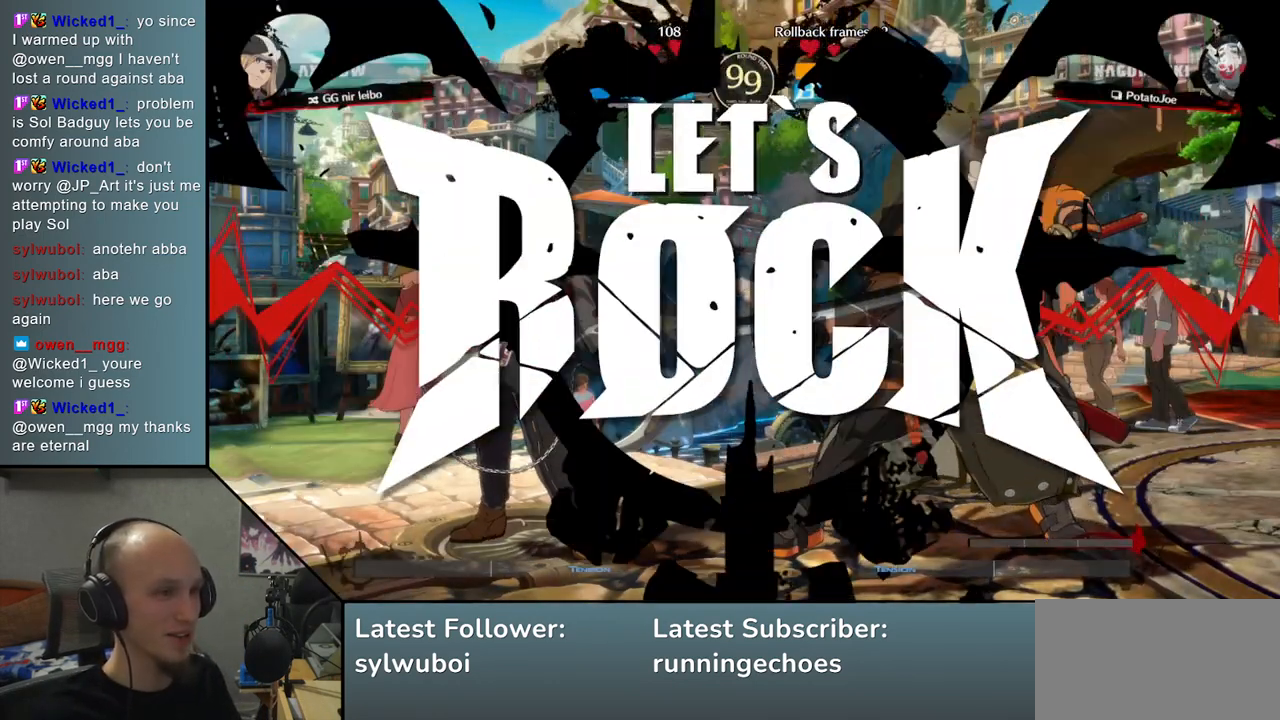
{"dt_ms": 500, "buttons": [], "left_stick": "up-left", "events": []}
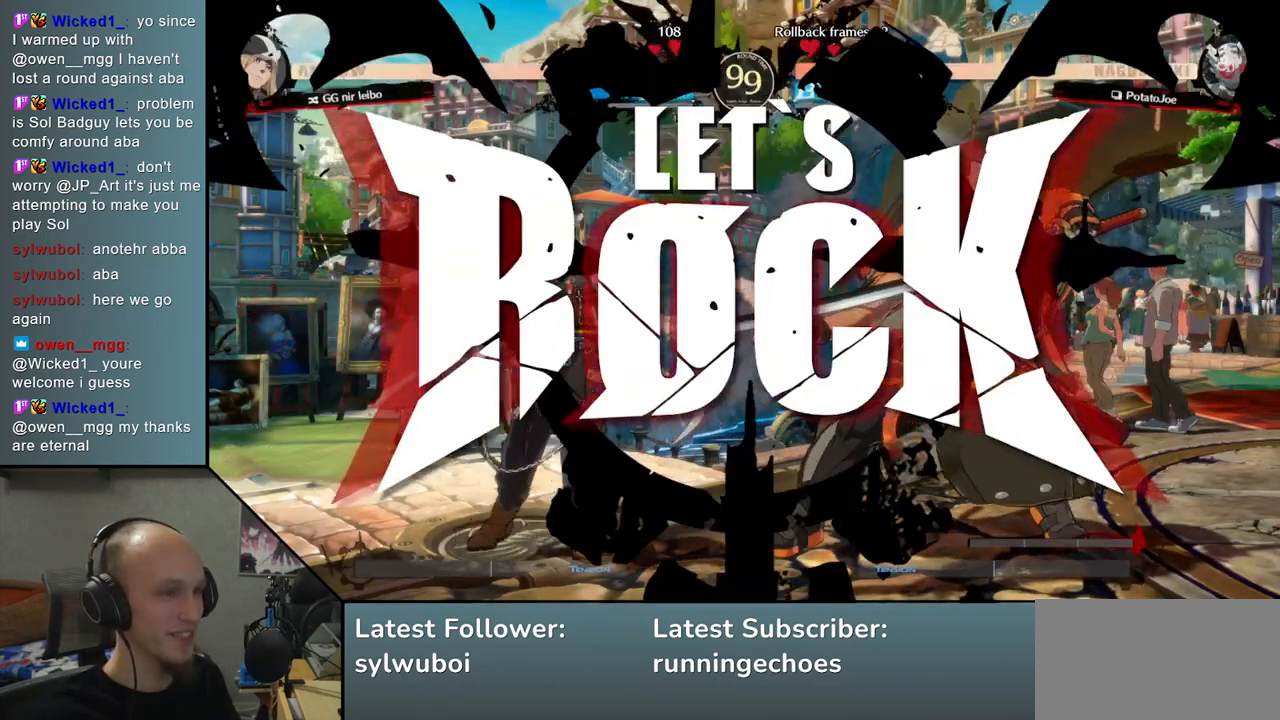
{"dt_ms": 1000, "buttons": [], "left_stick": "right"}
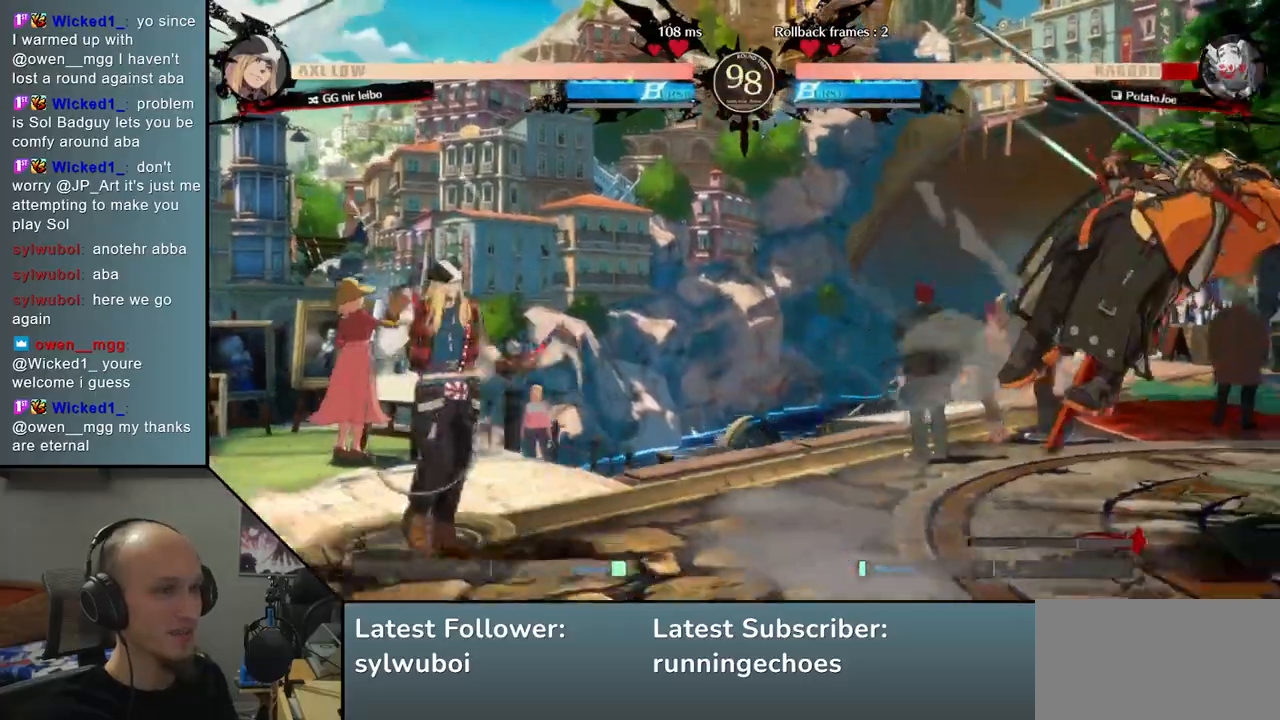
{"dt_ms": 500, "buttons": [], "left_stick": "right", "events": []}
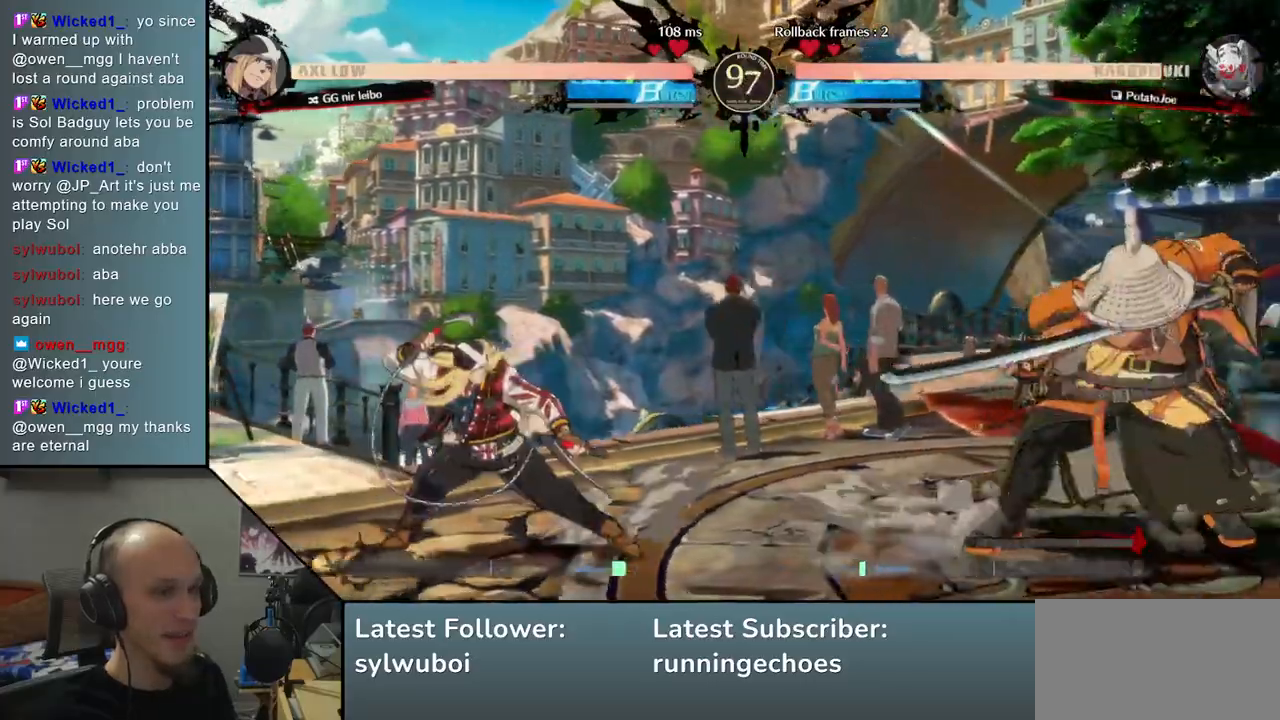
{"dt_ms": 500, "buttons": [], "left_stick": "down-right", "events": [[83, "left_stick", "down-right"]]}
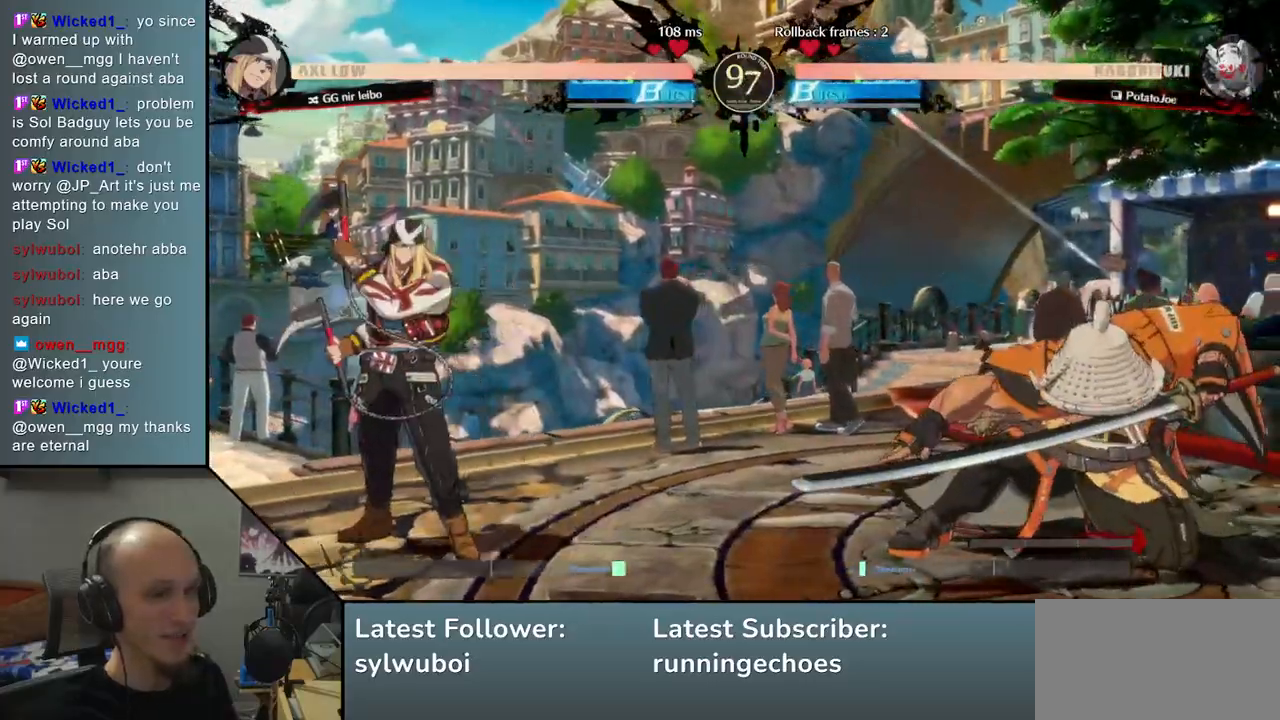
{"dt_ms": 500, "buttons": [], "left_stick": "up-right", "events": [[200, "left_stick", "up-right"]]}
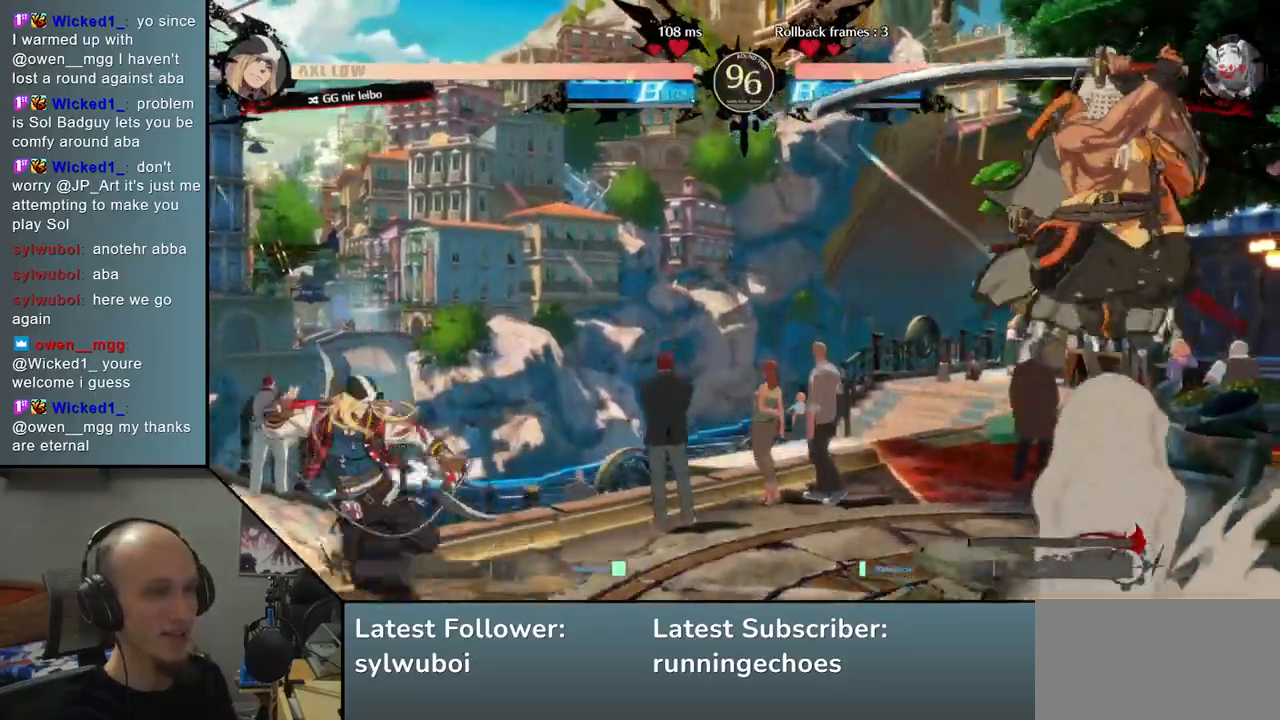
{"dt_ms": 500, "buttons": [], "left_stick": "down-right", "events": [[33, "left_stick", "right"], [467, "left_stick", "down-right"]]}
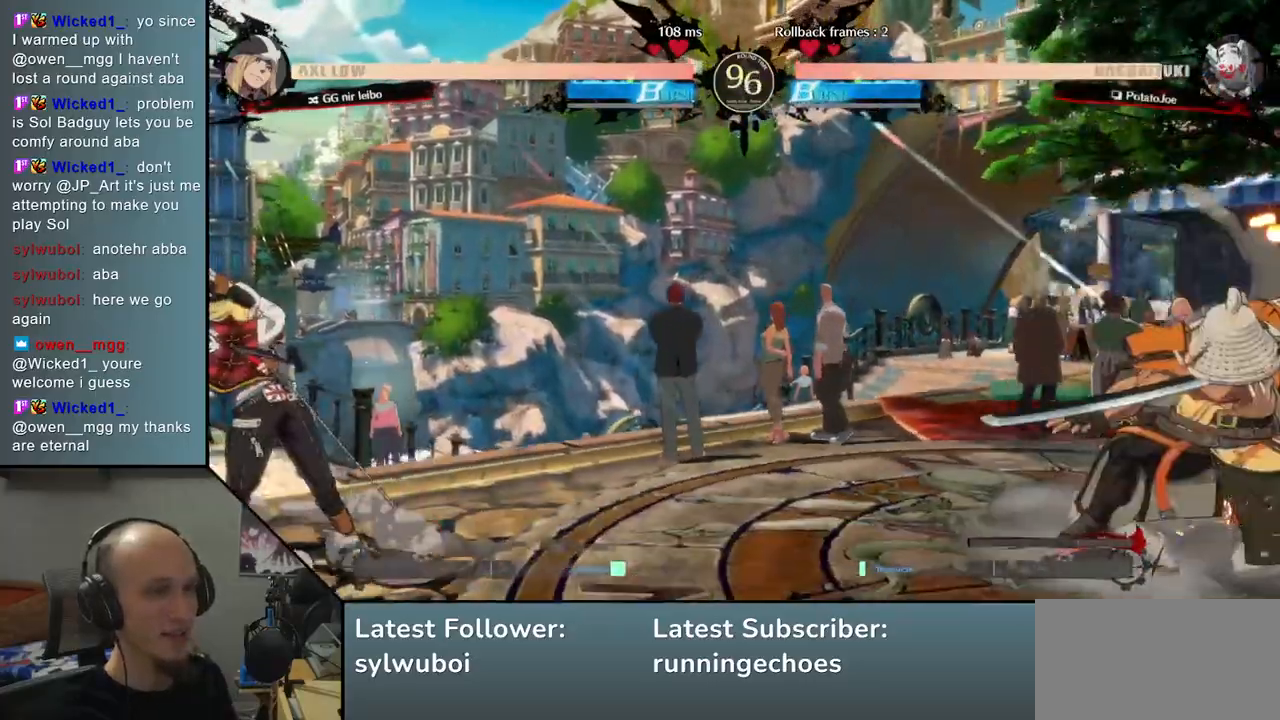
{"dt_ms": 500, "buttons": [], "left_stick": "right"}
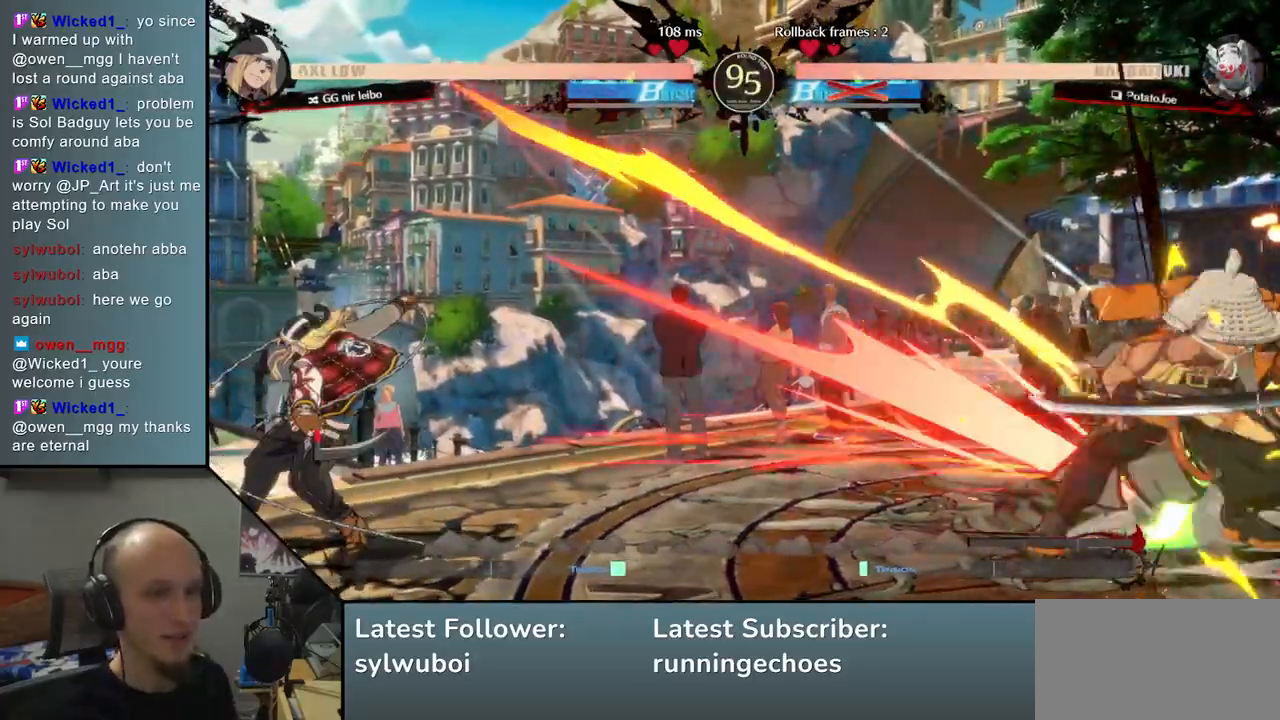
{"dt_ms": 500, "buttons": [], "left_stick": "down-right", "events": [[483, "left_stick", "down-right"]]}
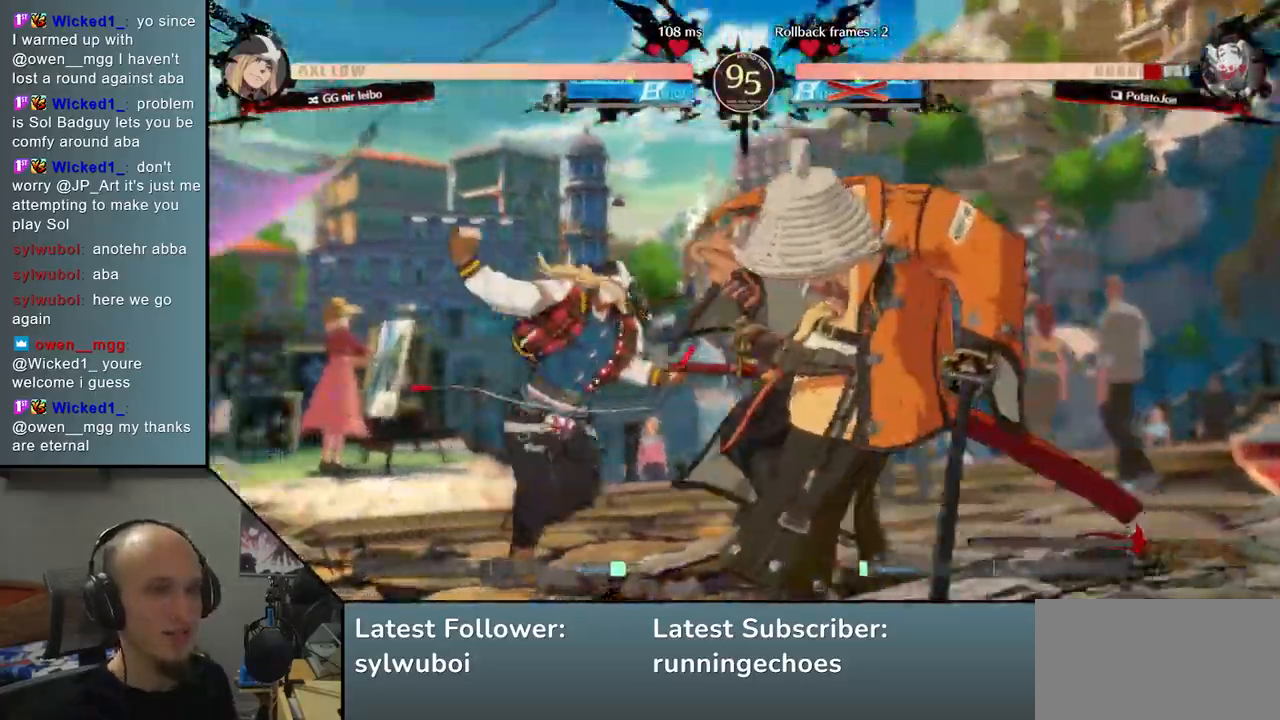
{"dt_ms": 1000, "buttons": [], "left_stick": "left"}
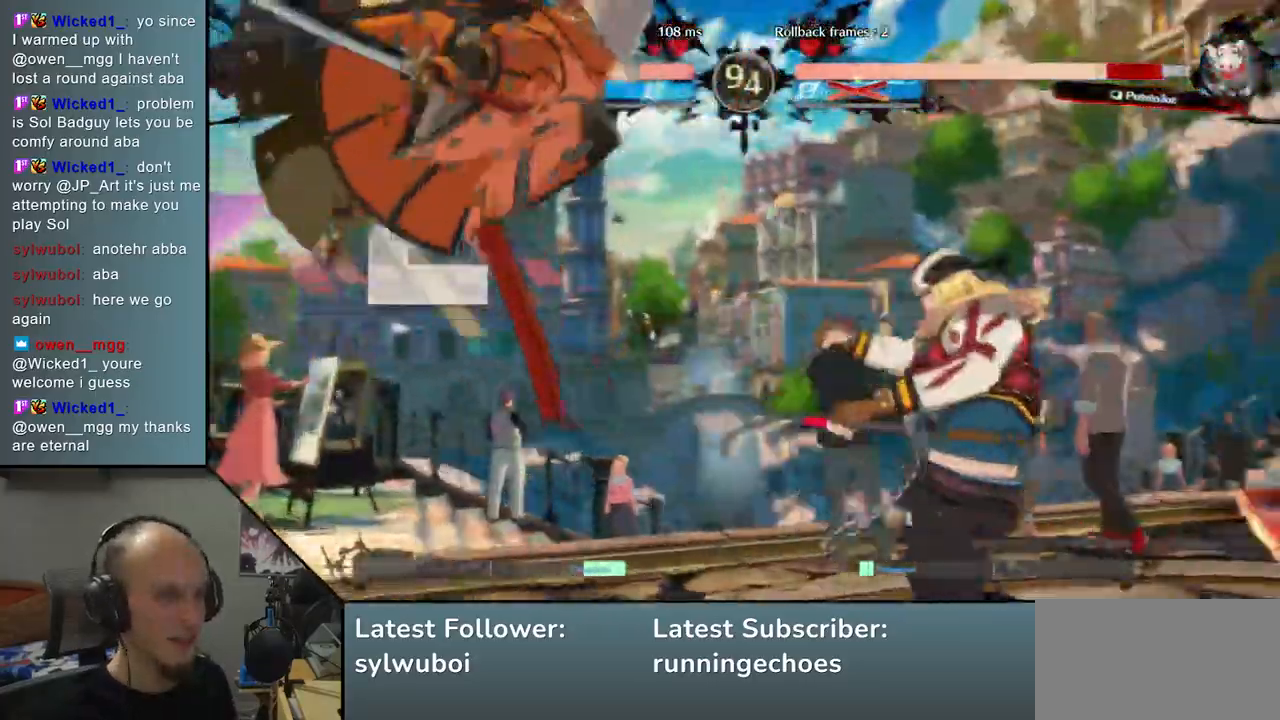
{"dt_ms": 500, "buttons": [], "left_stick": "left"}
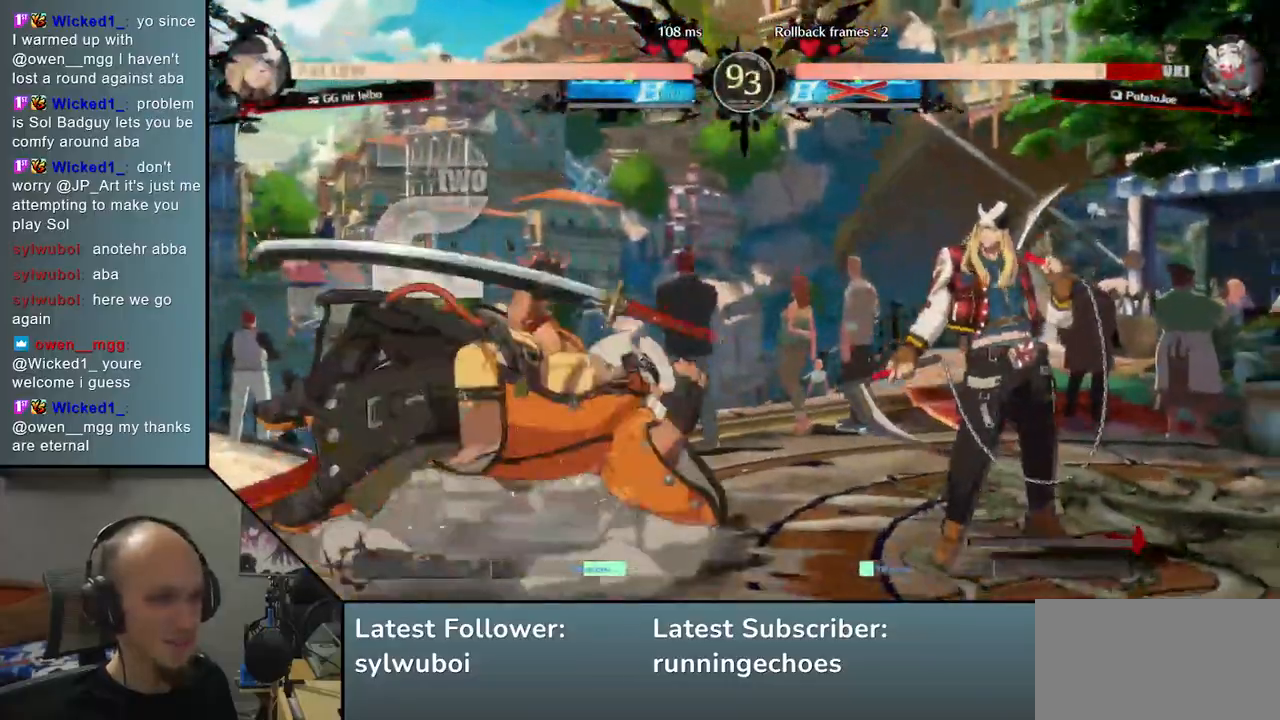
{"dt_ms": 500, "buttons": [], "left_stick": "left", "events": [[433, "L1", "down"], [483, "L1", "up"]]}
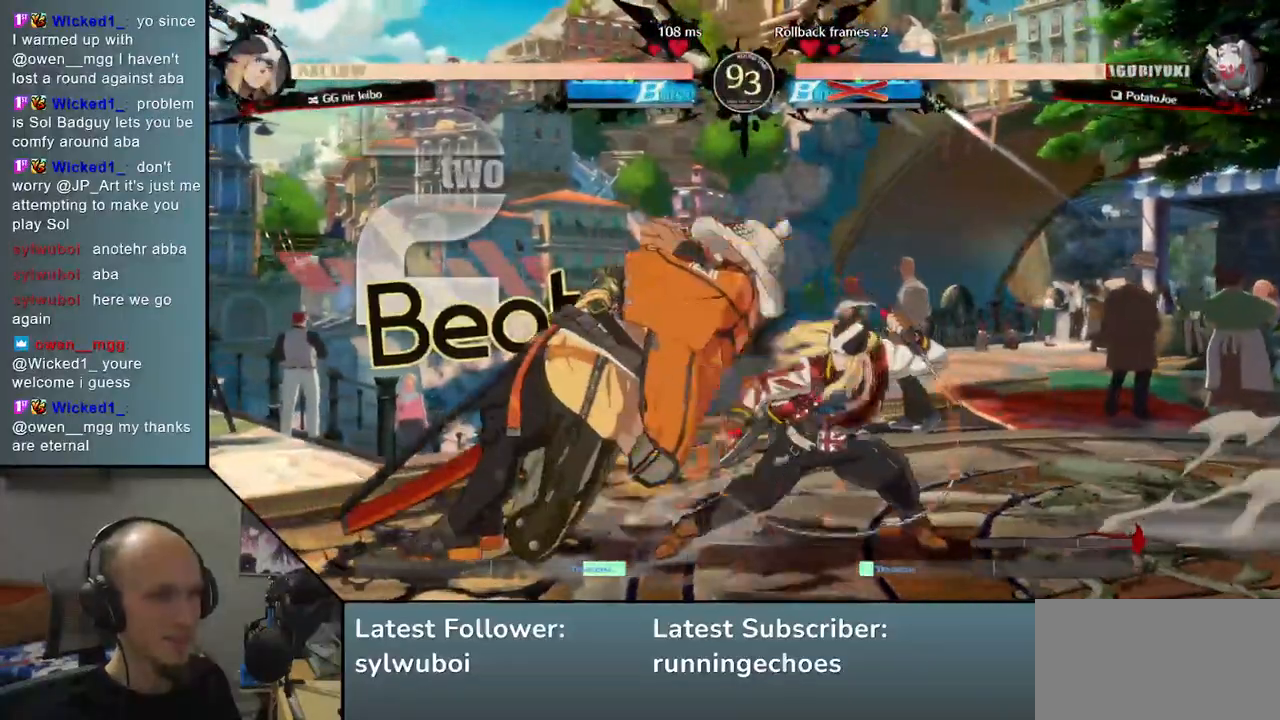
{"dt_ms": 500, "buttons": [], "left_stick": "left", "events": [[83, "L1", "down"], [117, "L1", "up"], [183, "L1", "down"], [233, "L1", "up"], [300, "L1", "down"], [350, "L1", "up"], [417, "L1", "down"], [483, "L1", "up"]]}
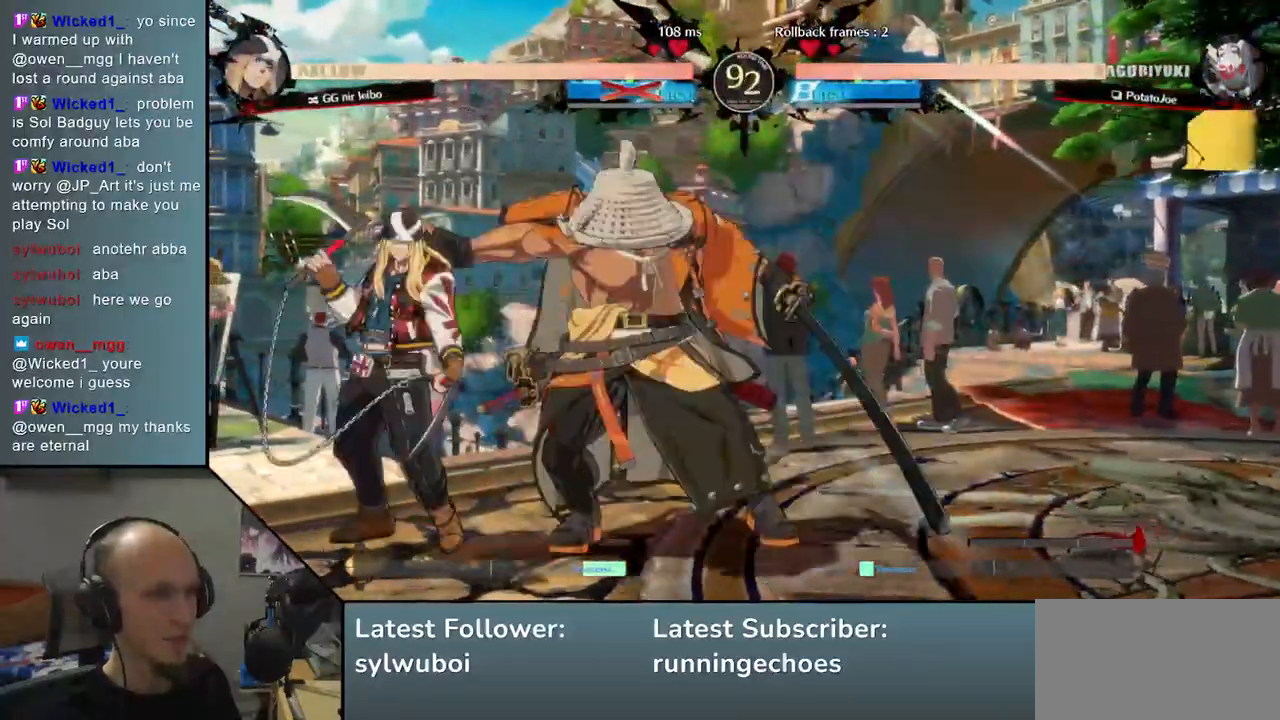
{"dt_ms": 500, "buttons": [], "left_stick": "left", "events": []}
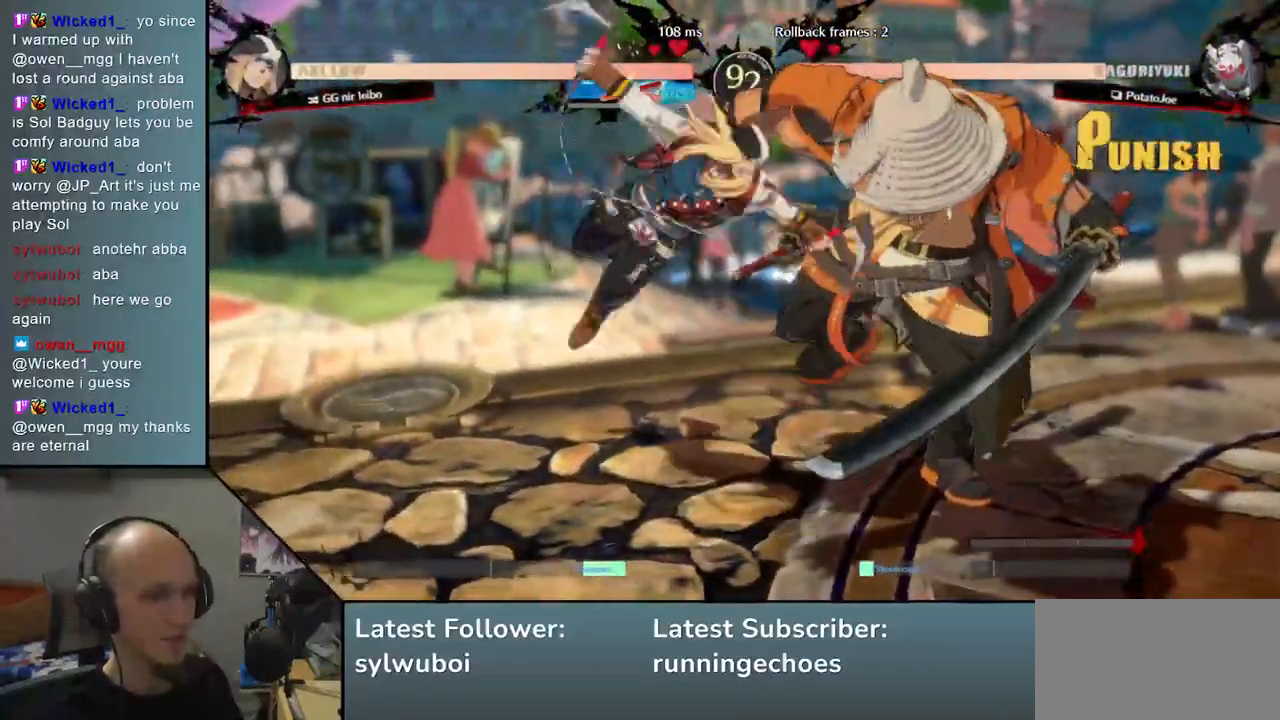
{"dt_ms": 500, "buttons": [], "left_stick": "left", "events": []}
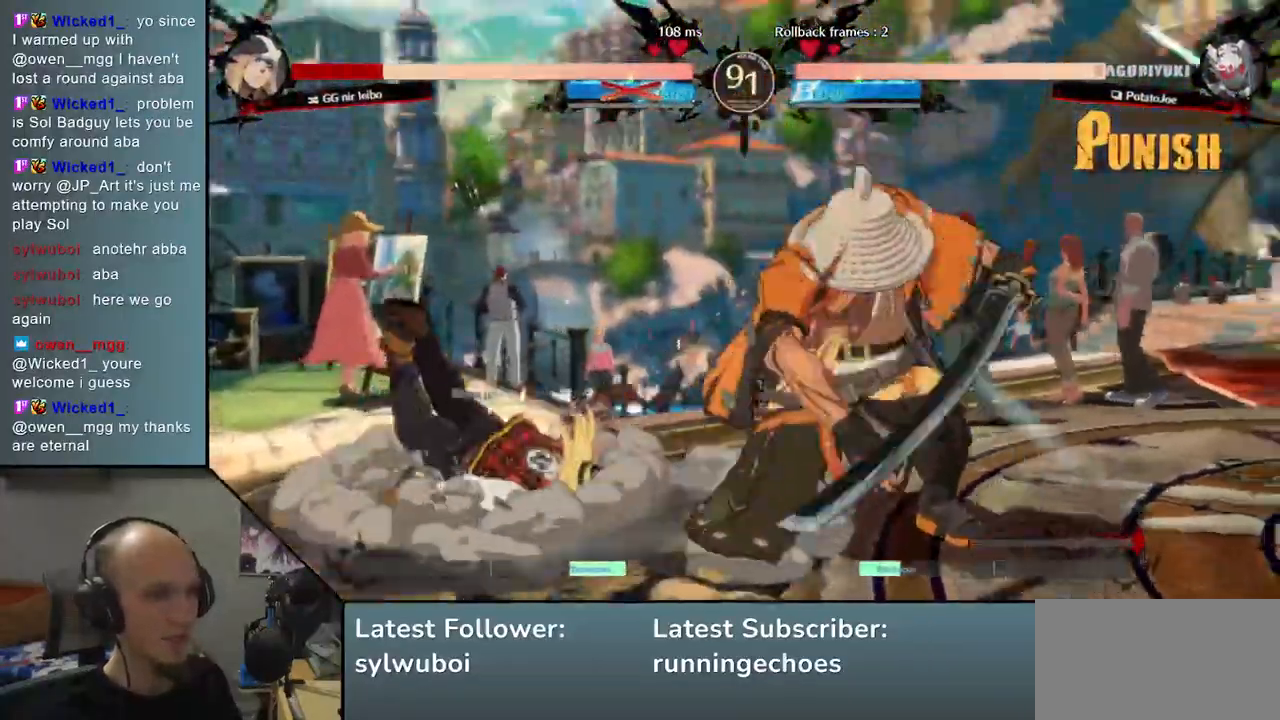
{"dt_ms": 500, "buttons": [], "left_stick": "down", "events": [[17, "left_stick", "center"], [467, "left_stick", "down"]]}
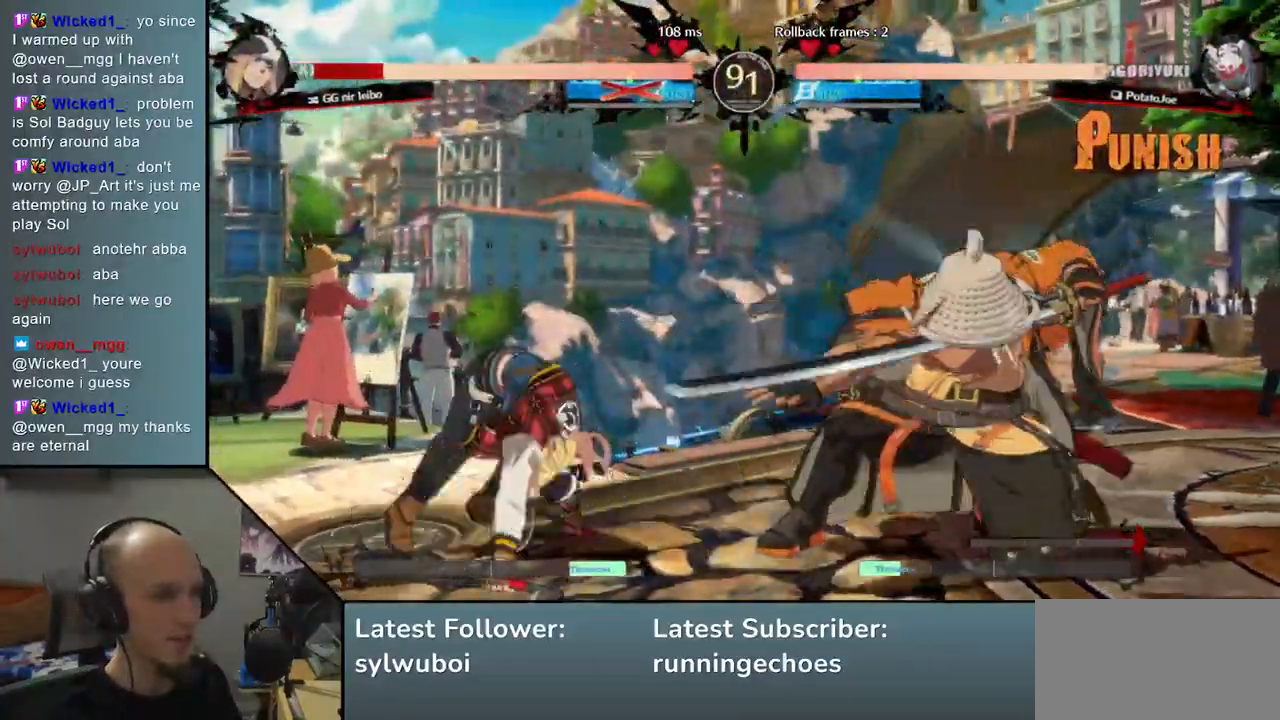
{"dt_ms": 500, "buttons": [], "left_stick": "center", "events": [[67, "left_stick", "left"], [133, "TRIANGLE", "down"], [217, "TRIANGLE", "up"], [217, "left_stick", "right"], [300, "left_stick", "down"], [350, "left_stick", "left"], [400, "L2", "down"], [467, "L2", "up"], [467, "left_stick", "center"]]}
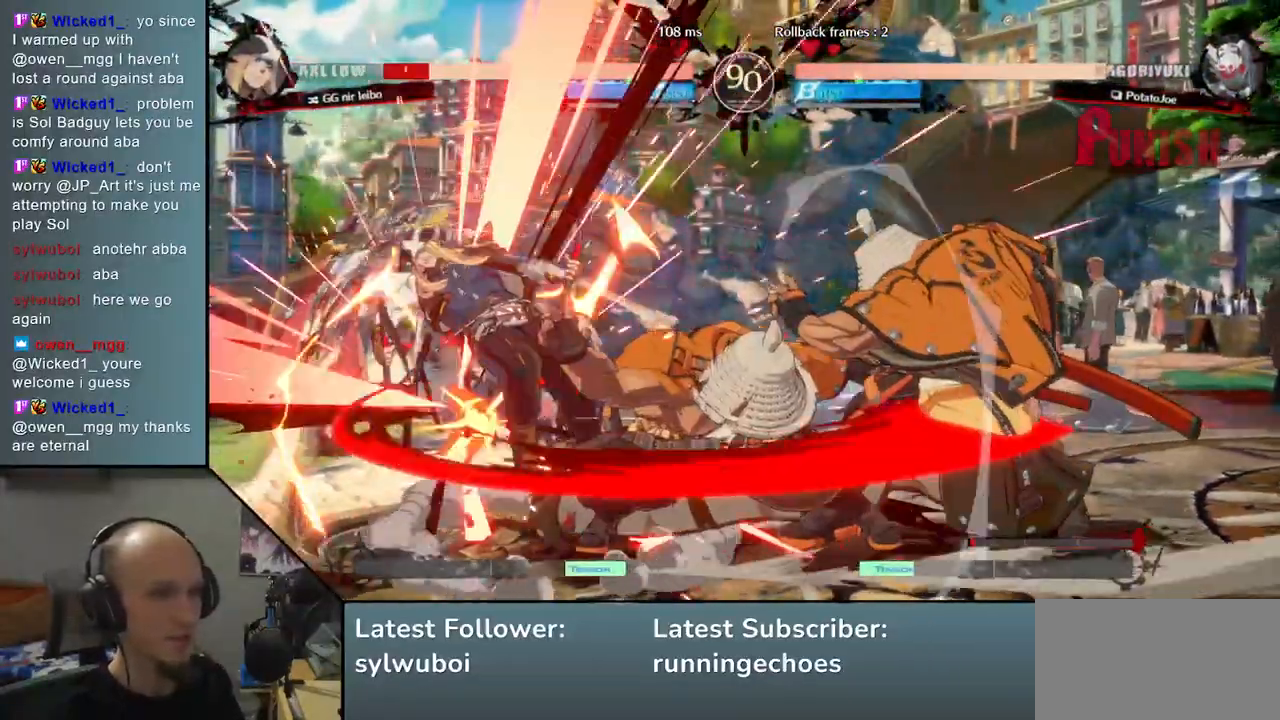
{"dt_ms": 500, "buttons": [], "left_stick": "center", "events": [[117, "TRIANGLE", "down"], [200, "TRIANGLE", "up"], [300, "TRIANGLE", "down"], [400, "TRIANGLE", "up"]]}
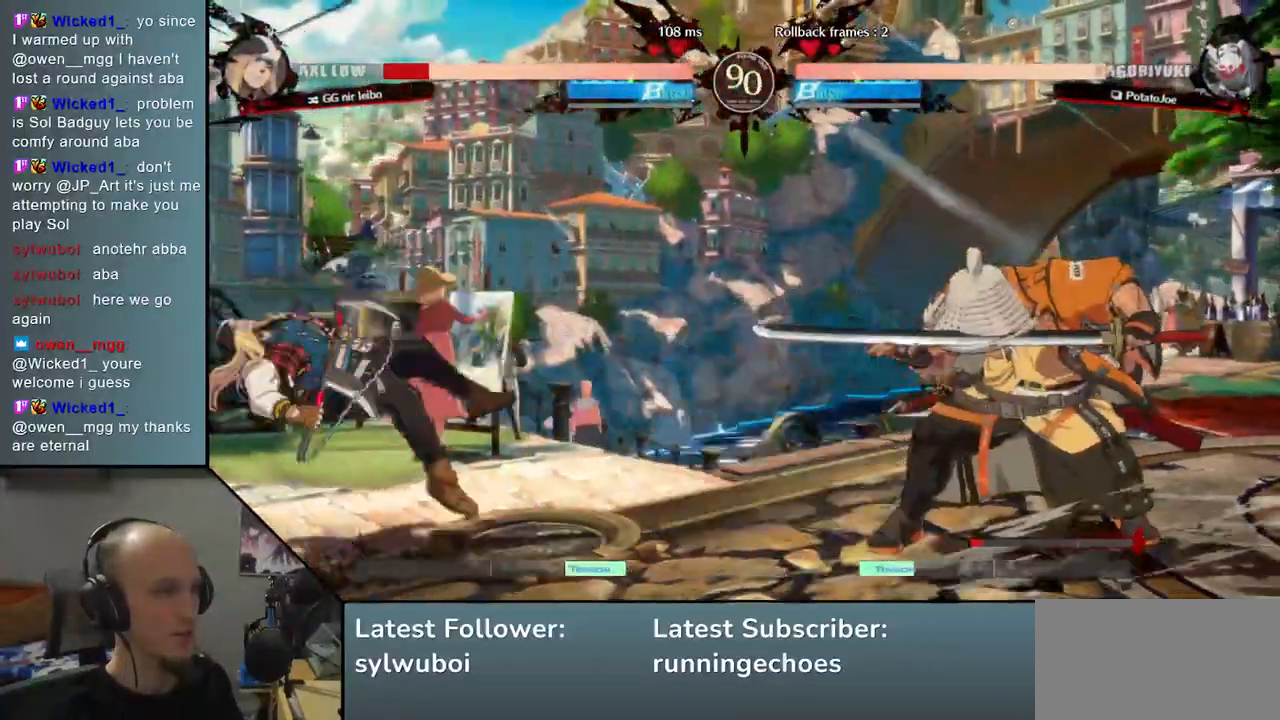
{"dt_ms": 500, "buttons": [], "left_stick": "down", "events": [[417, "left_stick", "right"], [483, "left_stick", "down"]]}
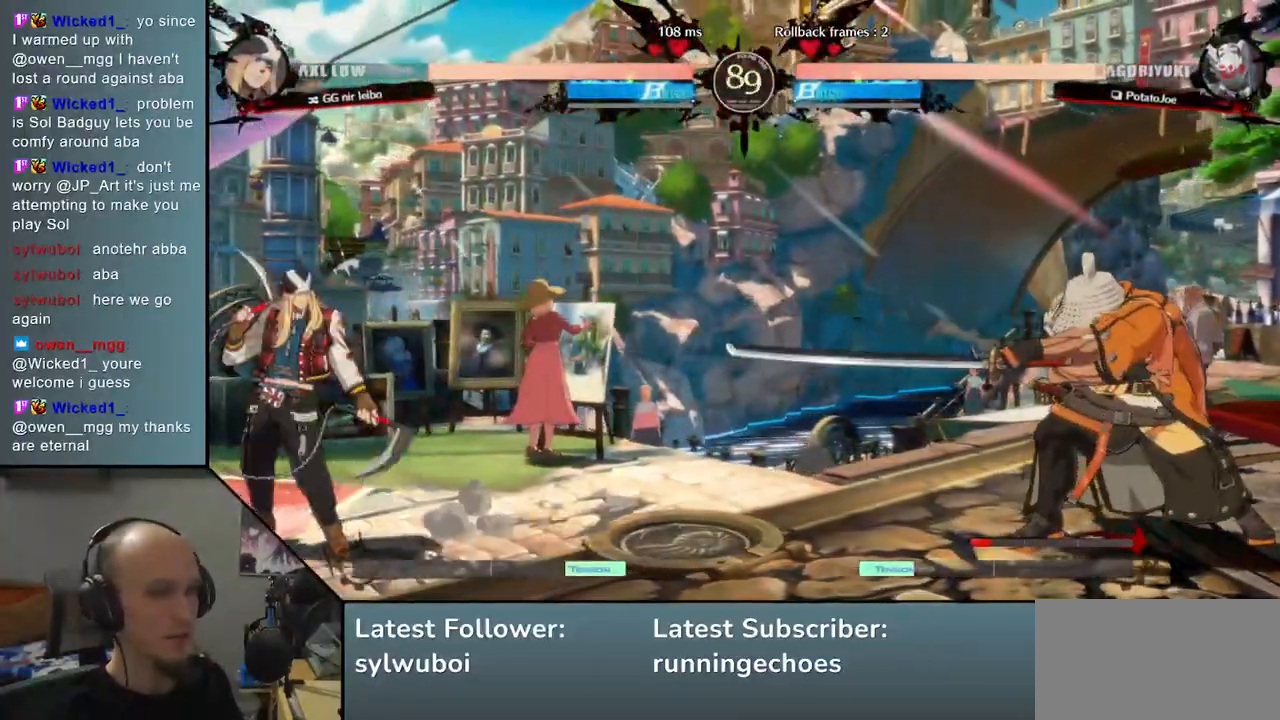
{"dt_ms": 500, "buttons": [], "left_stick": "center", "events": [[50, "left_stick", "left"], [133, "left_stick", "up"], [200, "left_stick", "right"], [300, "left_stick", "center"]]}